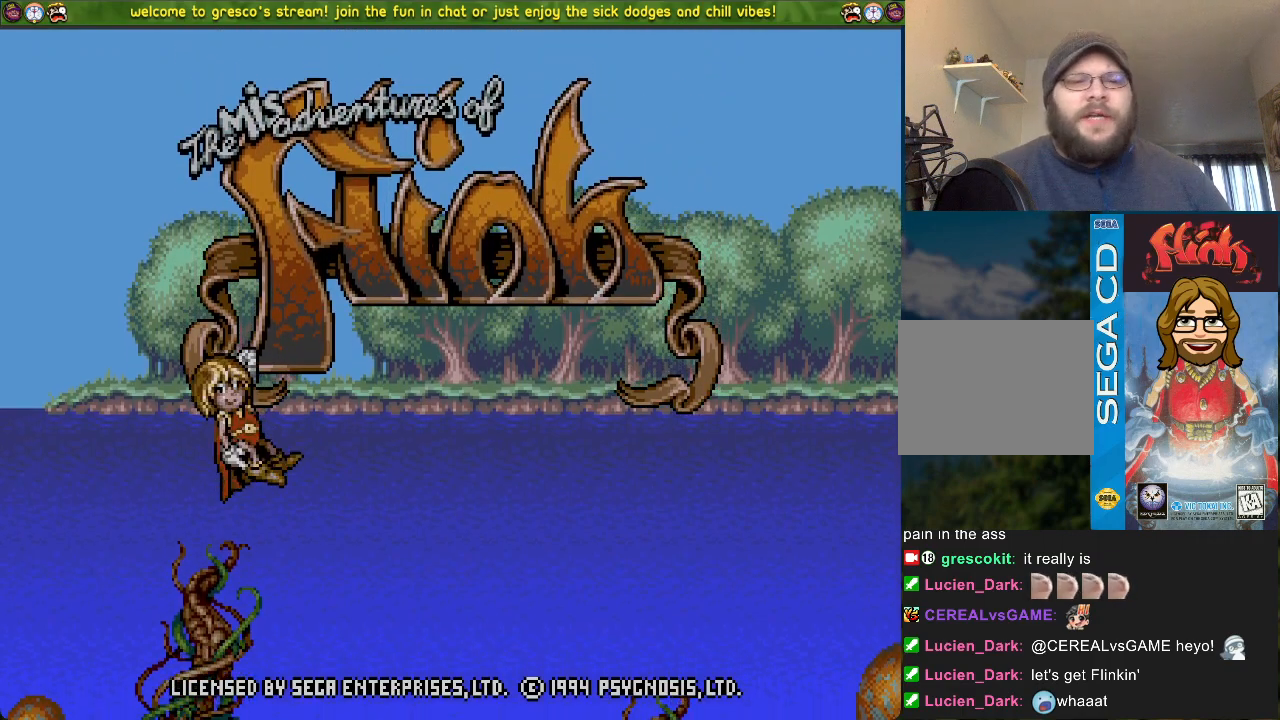
Gameplay with a controller (PlayStation layout); each line is a JSON object with the inputs held at the frame after it. "events" lists button and stick changes between this image and that frame as [ms after this image, input, new state], when the widget could be followed in between.
{"buttons": [], "left_stick": "center", "right_stick": "center", "events": [[284, "CROSS", "down"], [417, "CROSS", "up"]]}
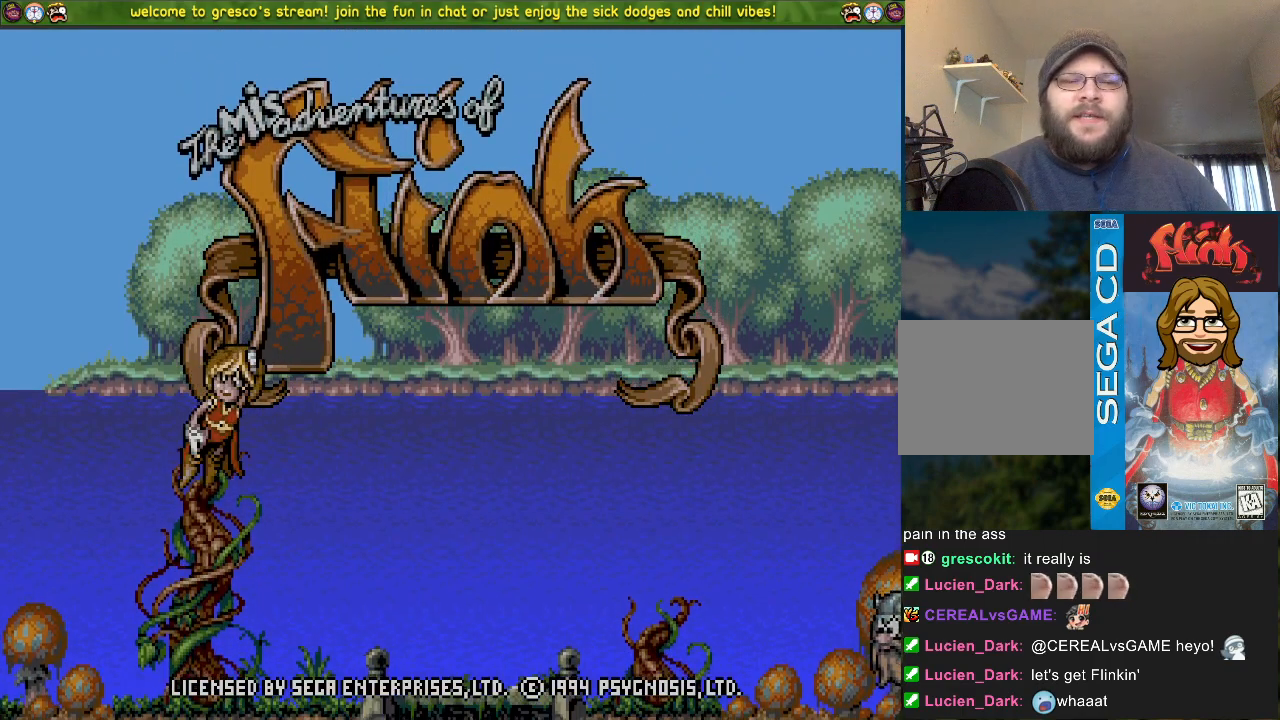
{"buttons": [], "left_stick": "center", "right_stick": "center", "events": [[150, "SELECT", "down"], [333, "SELECT", "up"]]}
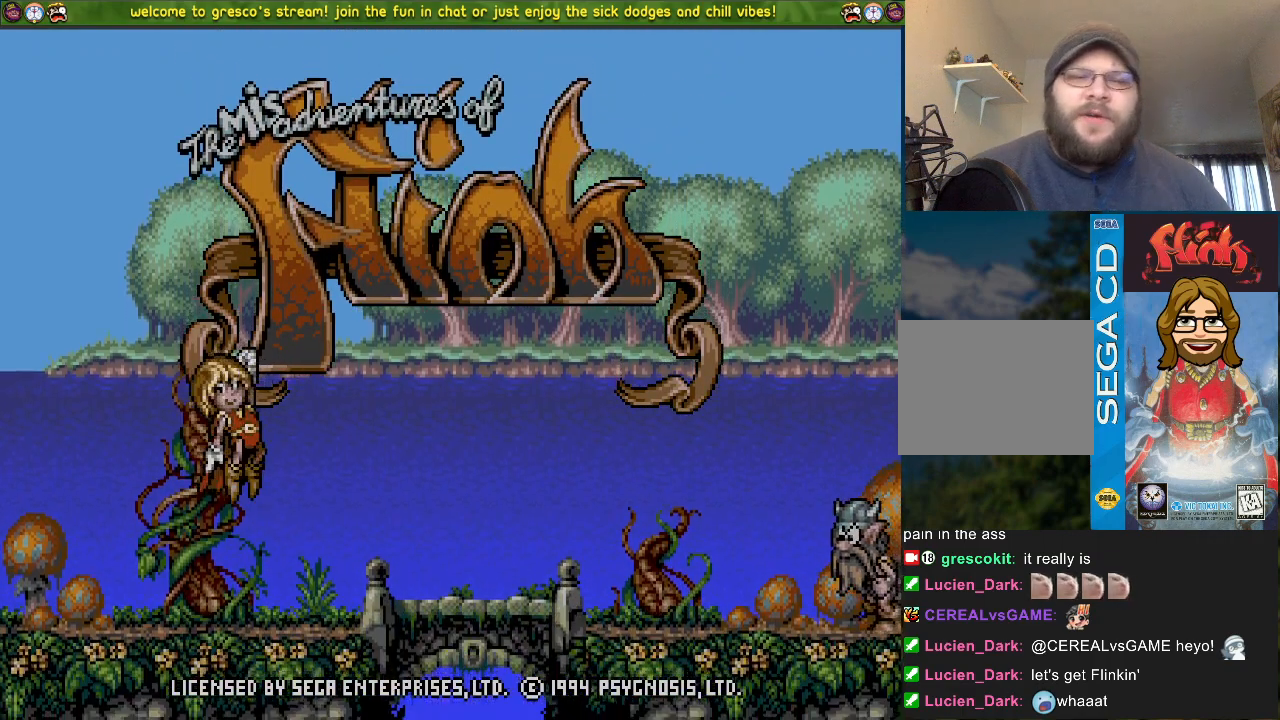
{"buttons": [], "left_stick": "center", "right_stick": "center", "events": []}
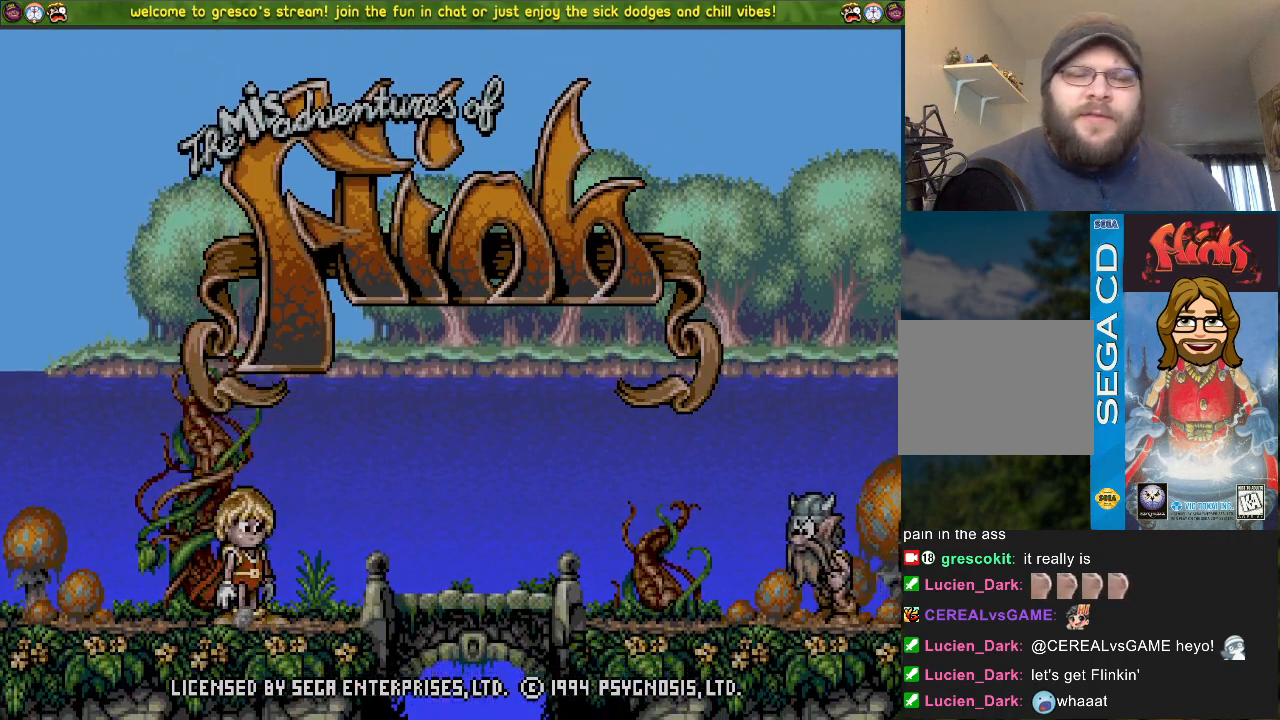
{"buttons": [], "left_stick": "center", "right_stick": "center", "events": []}
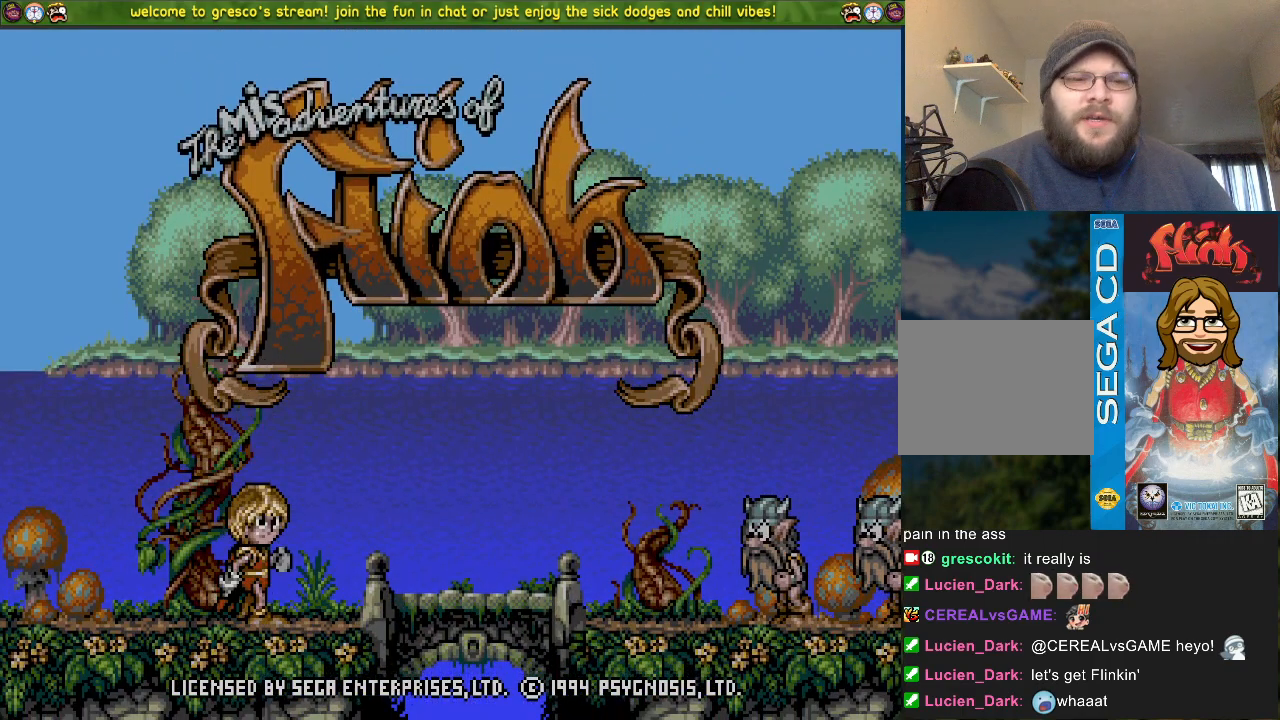
{"buttons": [], "left_stick": "center", "right_stick": "center", "events": []}
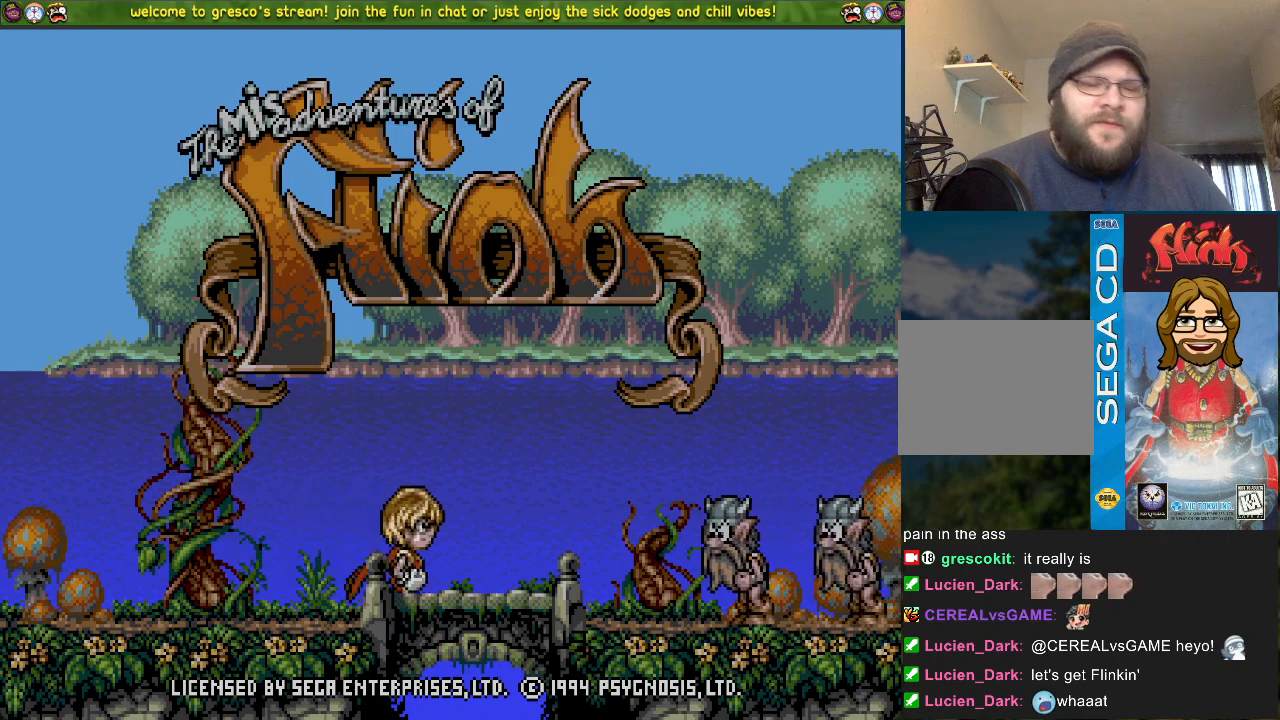
{"buttons": [], "left_stick": "center", "right_stick": "center", "events": [[33, "SELECT", "down"], [150, "SELECT", "up"]]}